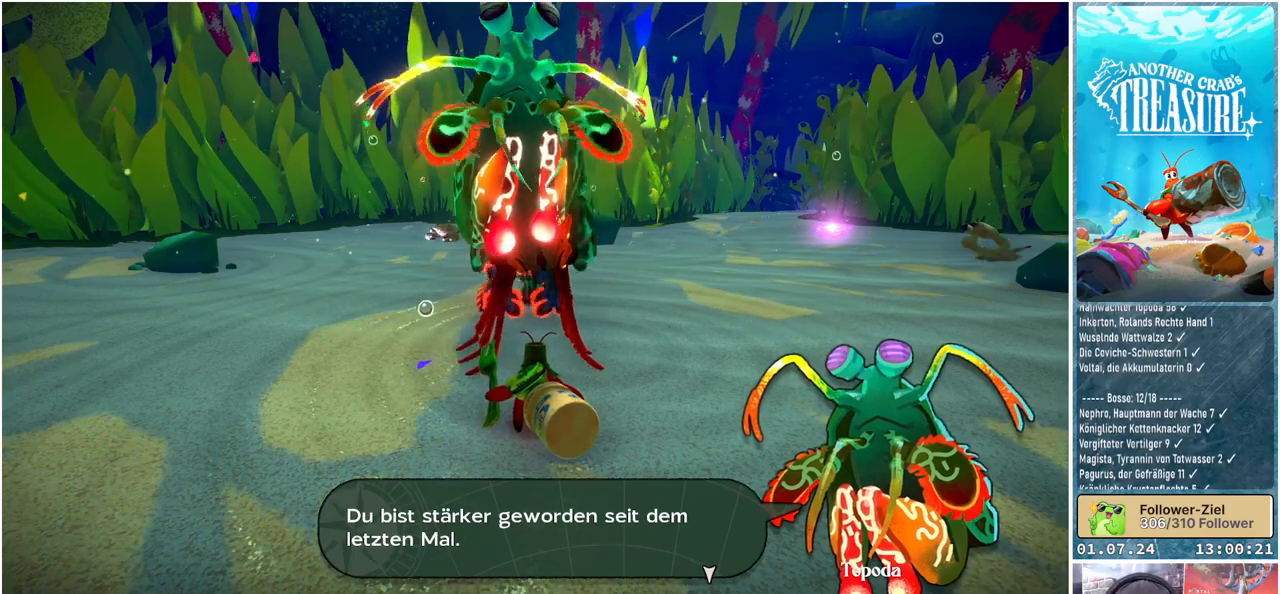
Gameplay with a controller (Xbox layout); each line is a JSON object with the inputs held at the frame after it. "events" lists button and stick changes between this image and that frame as [ms after this image, input, new state], when the widget could be followed in between.
{"buttons": [], "left_stick": "center", "right_stick": "center", "events": []}
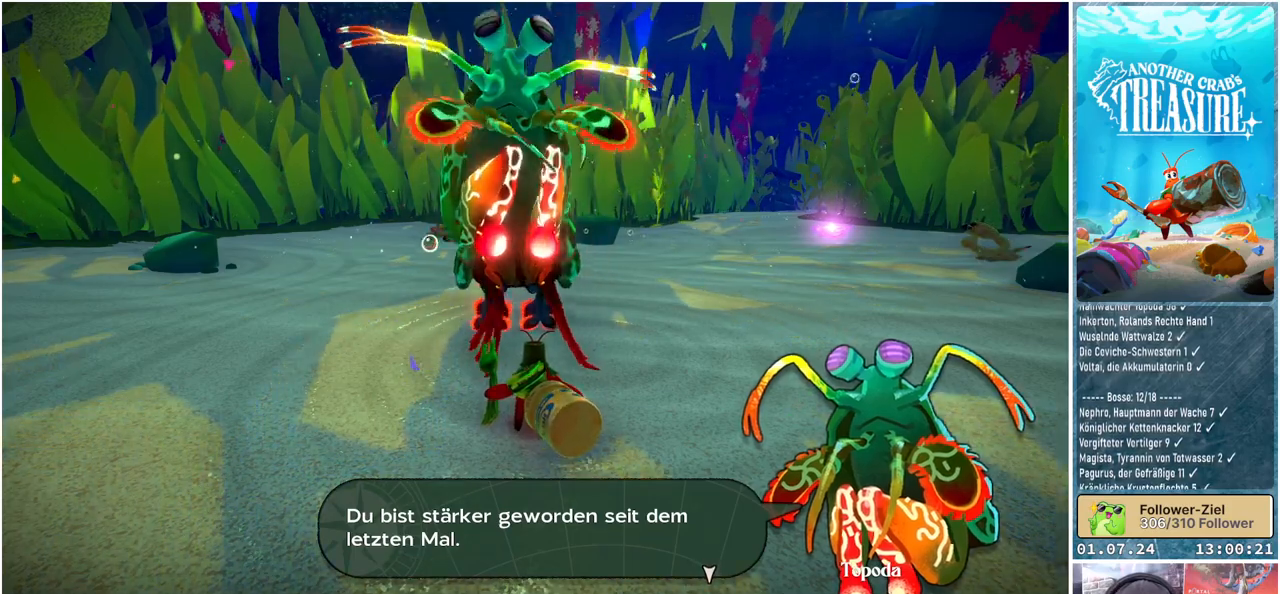
{"buttons": [], "left_stick": "center", "right_stick": "center", "events": [[283, "A", "down"], [367, "A", "up"]]}
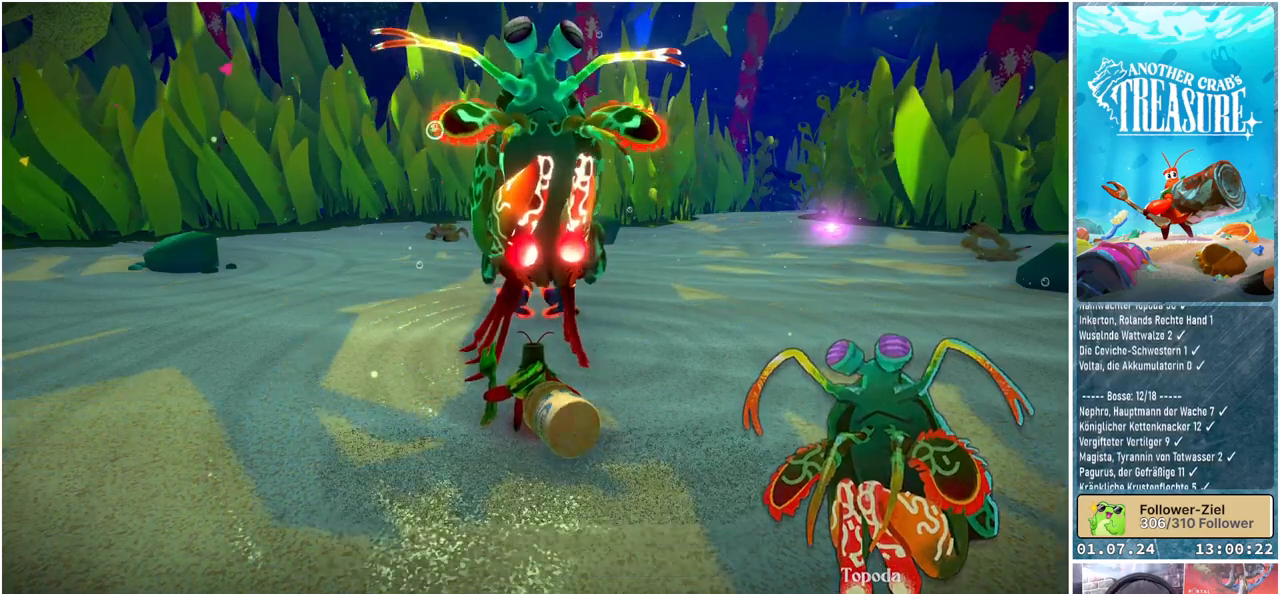
{"buttons": [], "left_stick": "center", "right_stick": "center", "events": []}
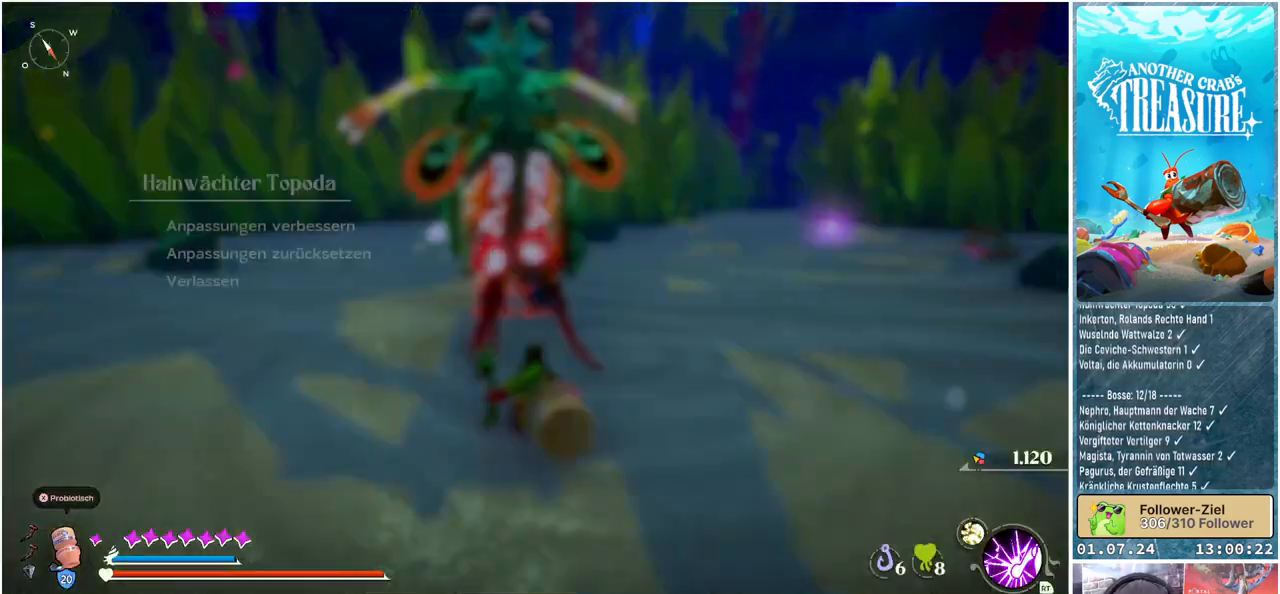
{"buttons": [], "left_stick": "center", "right_stick": "center", "events": []}
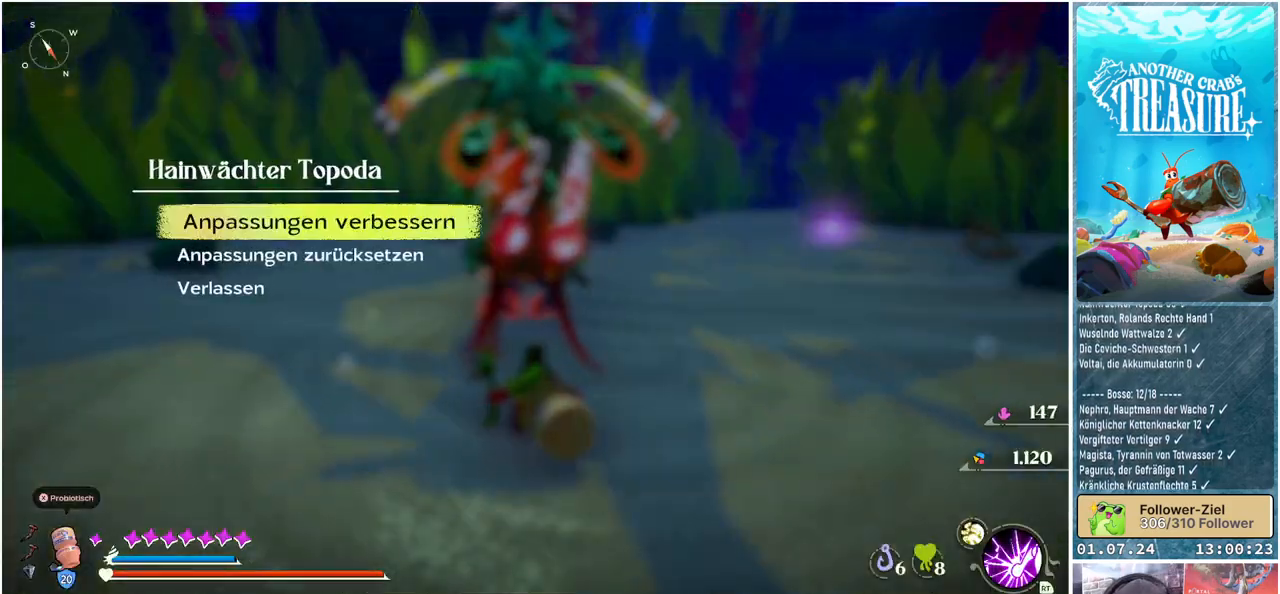
{"buttons": [], "left_stick": "center", "right_stick": "center", "events": [[367, "A", "down"], [450, "A", "up"]]}
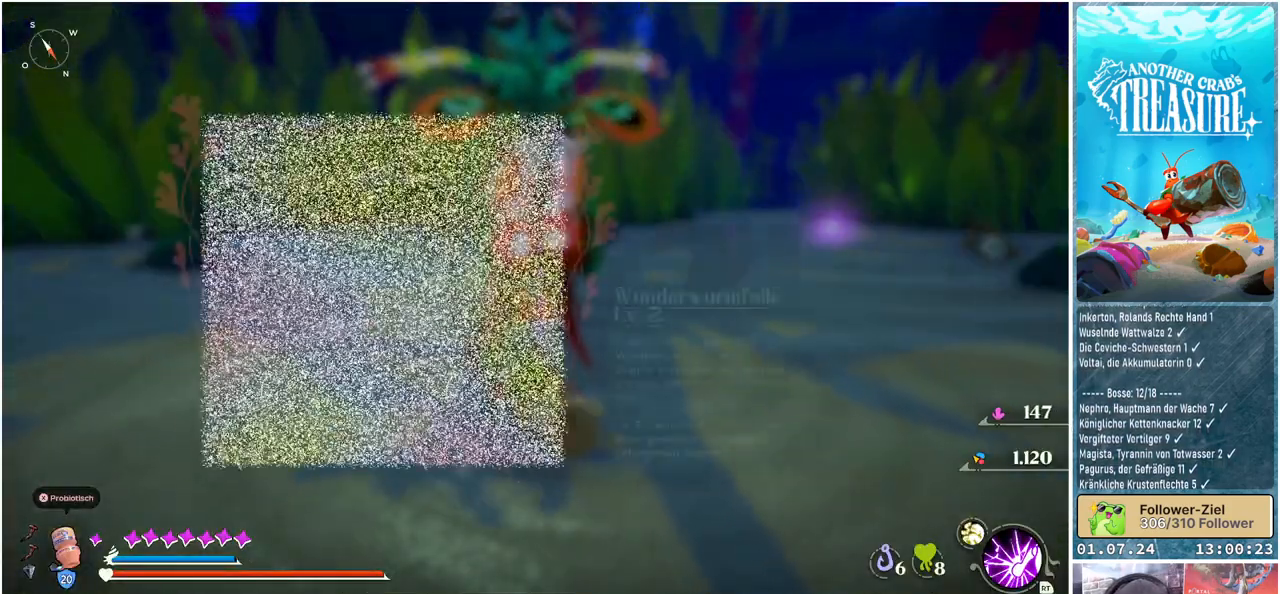
{"buttons": [], "left_stick": "center", "right_stick": "center", "events": []}
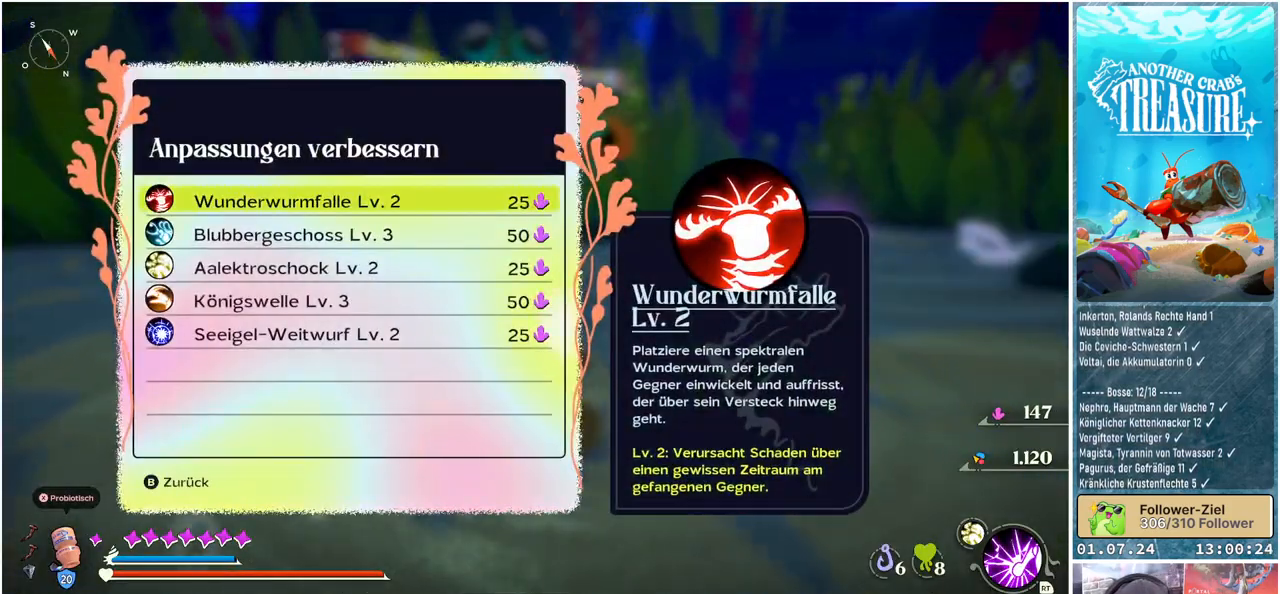
{"buttons": [], "left_stick": "center", "right_stick": "center", "events": []}
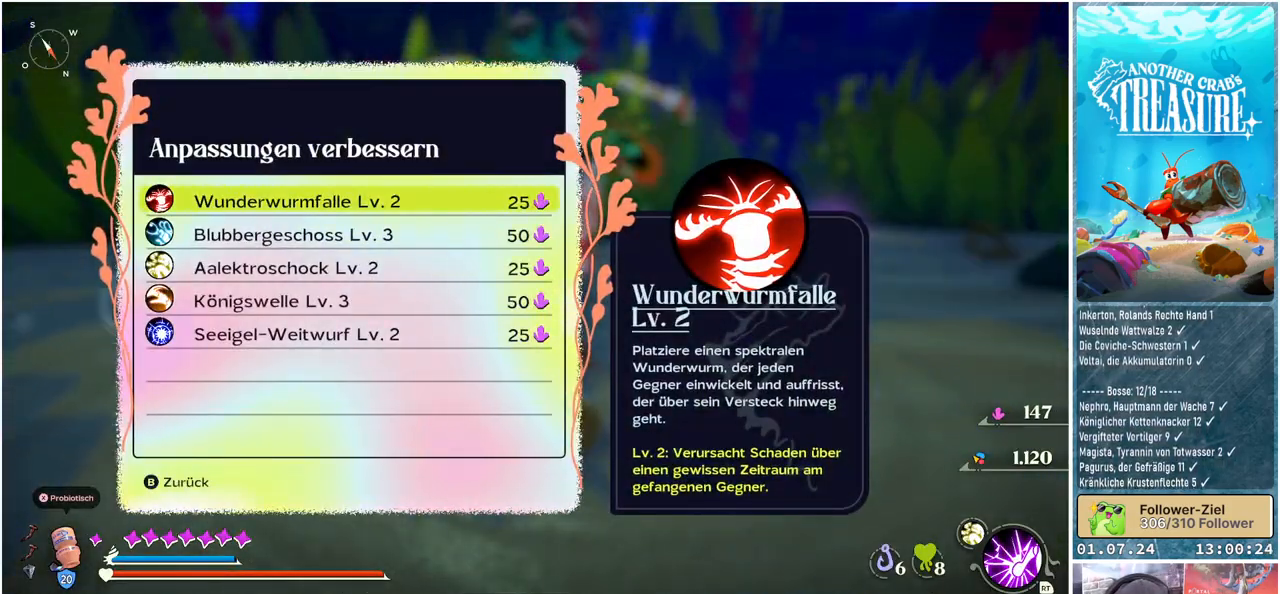
{"buttons": [], "left_stick": "center", "right_stick": "center", "events": []}
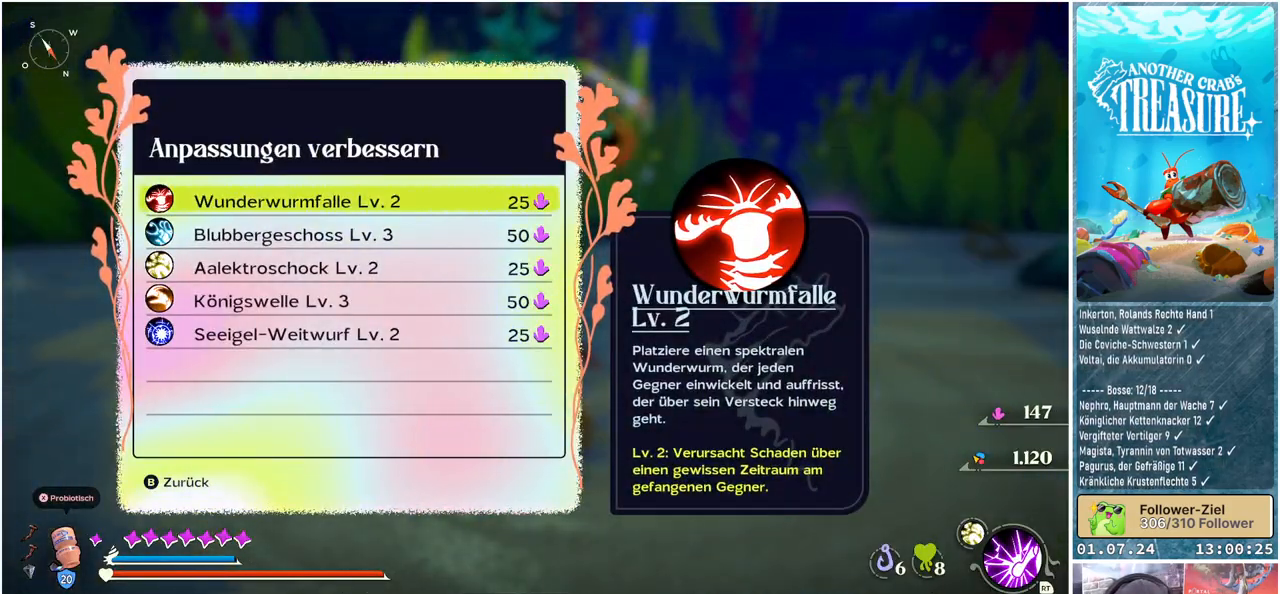
{"buttons": ["DPAD_DOWN"], "left_stick": "center", "right_stick": "center", "events": [[467, "DPAD_DOWN", "down"]]}
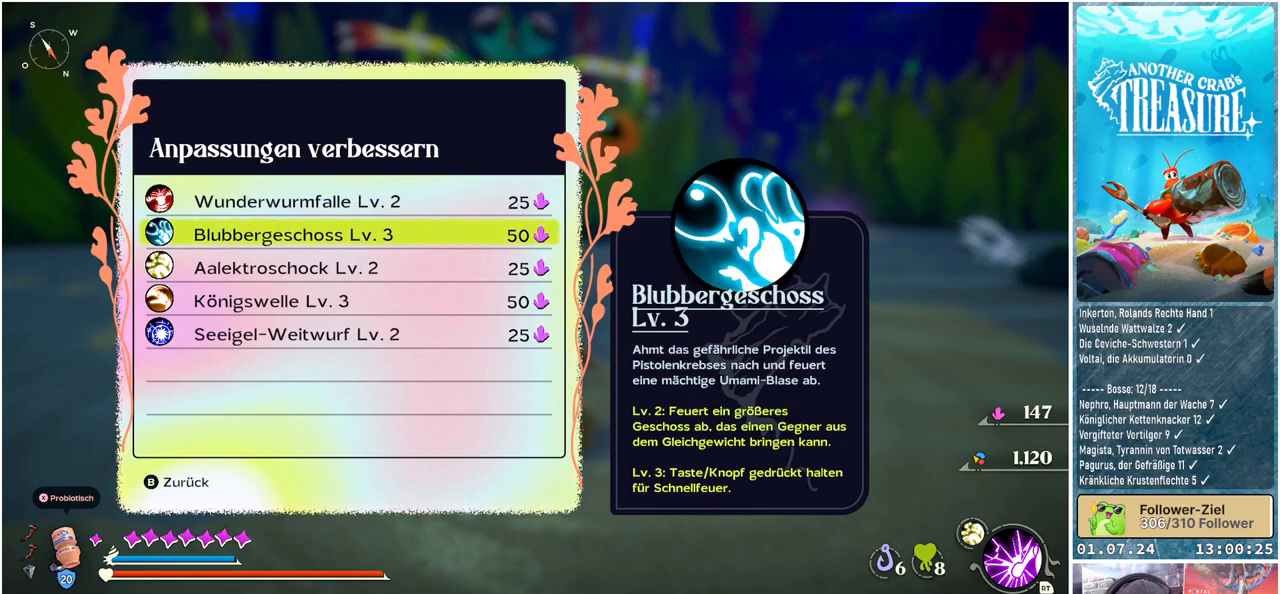
{"buttons": [], "left_stick": "center", "right_stick": "center", "events": [[100, "DPAD_DOWN", "up"]]}
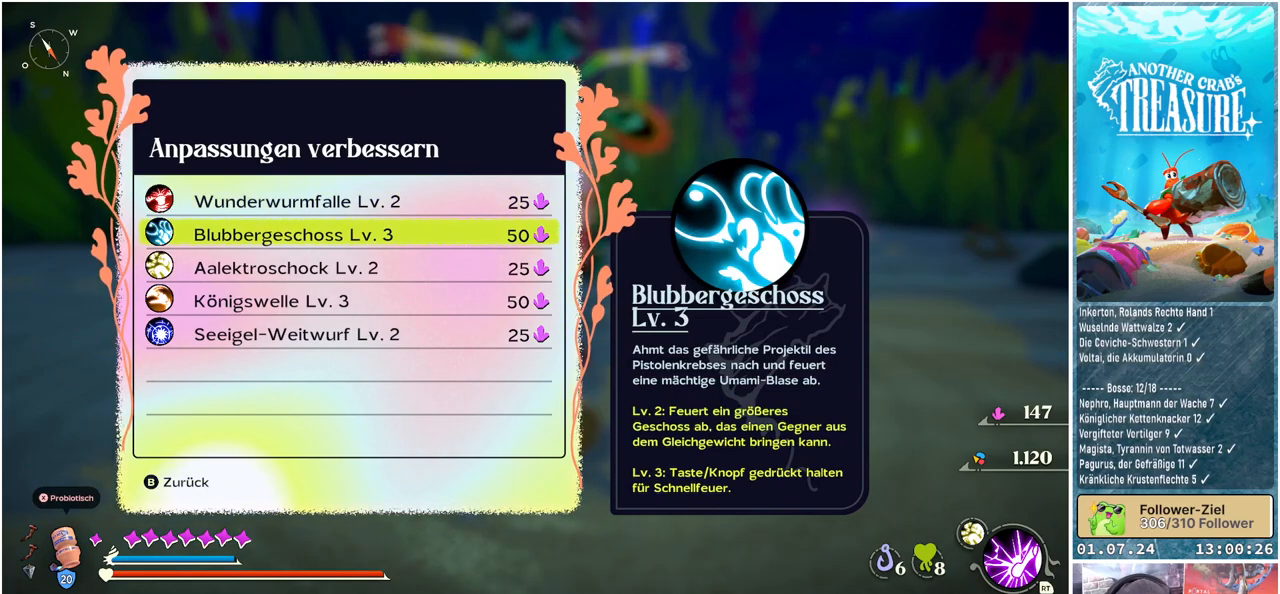
{"buttons": [], "left_stick": "center", "right_stick": "center", "events": []}
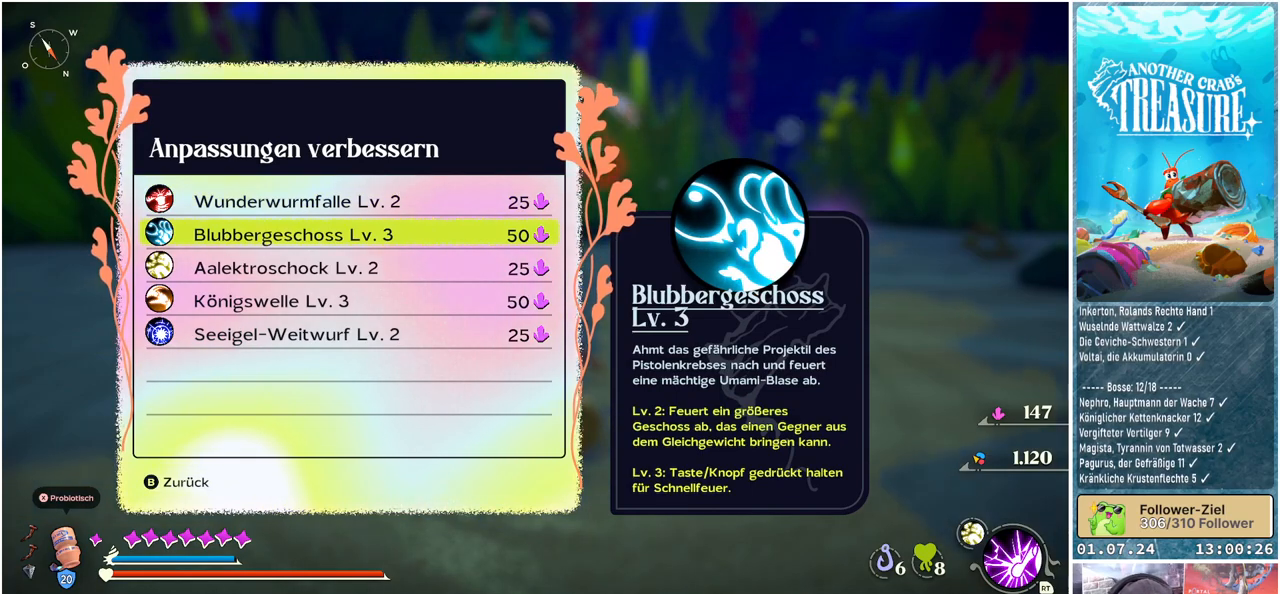
{"buttons": ["DPAD_DOWN"], "left_stick": "center", "right_stick": "center", "events": [[500, "DPAD_DOWN", "down"]]}
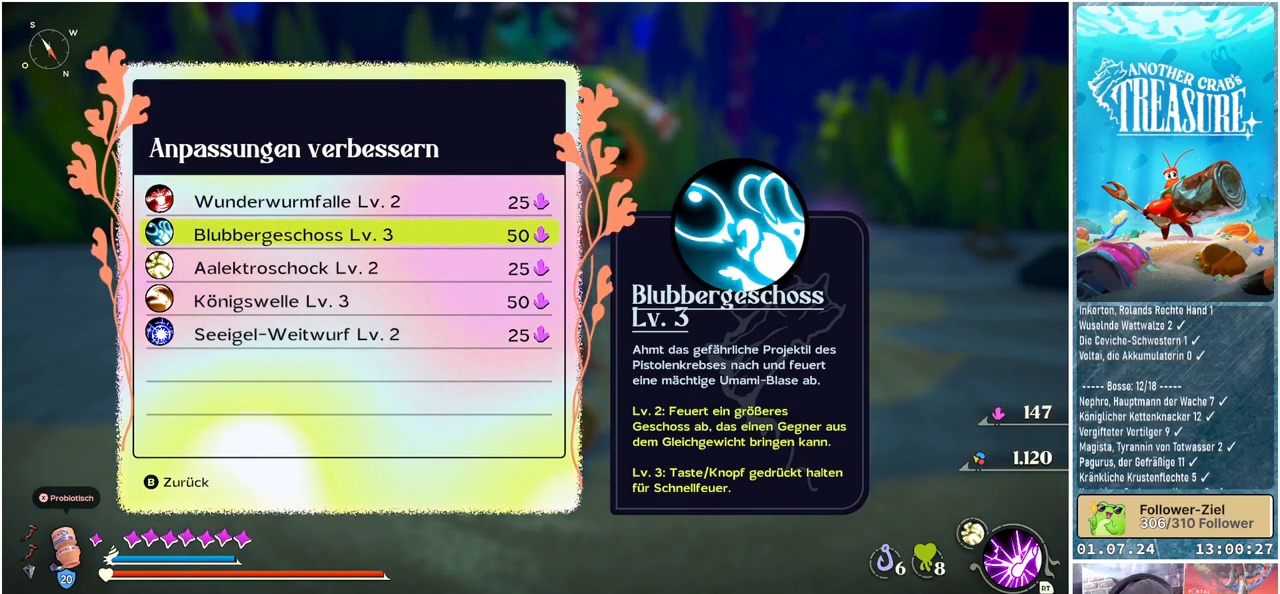
{"buttons": [], "left_stick": "center", "right_stick": "center", "events": [[117, "DPAD_DOWN", "up"]]}
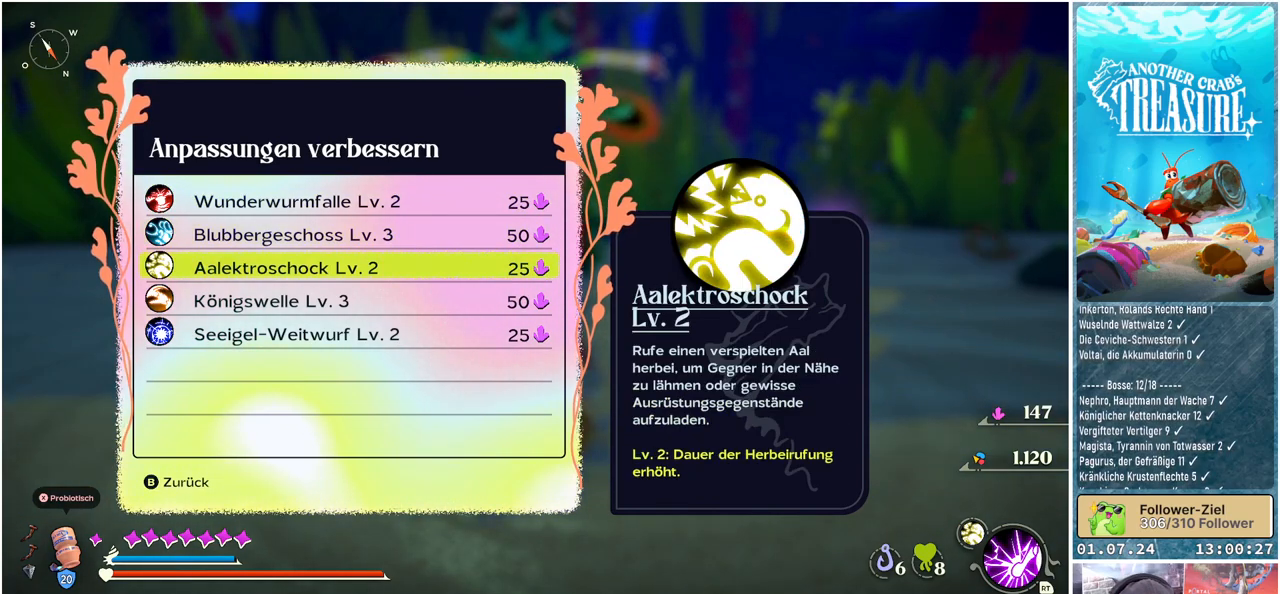
{"buttons": [], "left_stick": "center", "right_stick": "center", "events": [[33, "DPAD_DOWN", "down"], [150, "DPAD_DOWN", "up"]]}
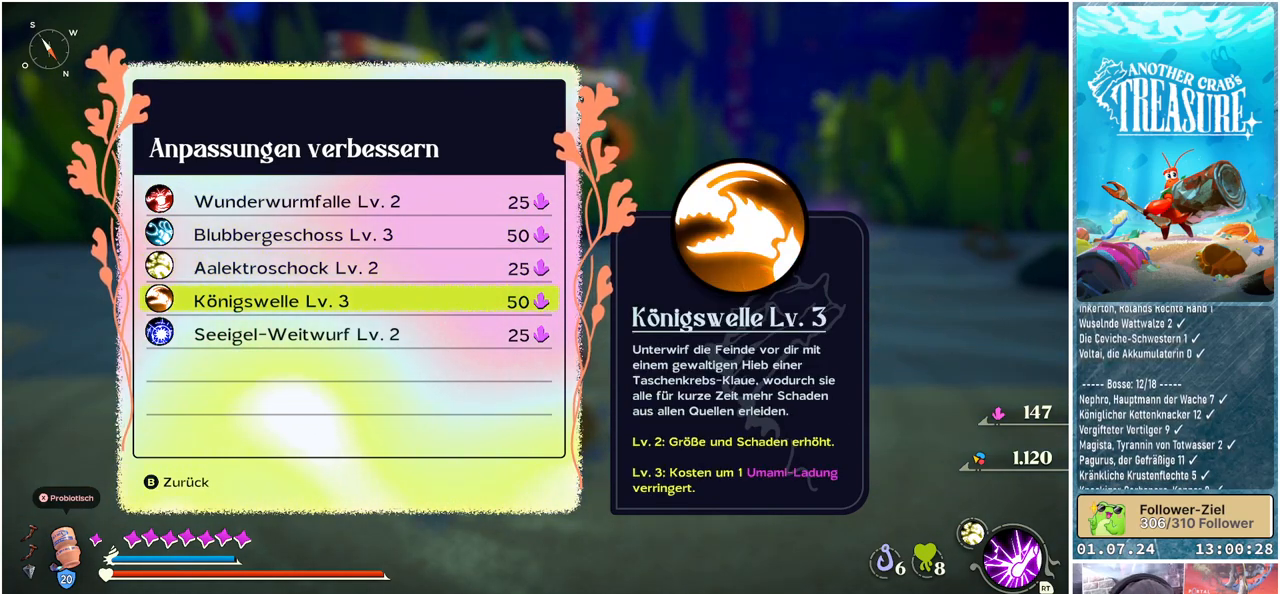
{"buttons": [], "left_stick": "center", "right_stick": "center", "events": [[217, "DPAD_DOWN", "down"], [317, "DPAD_DOWN", "up"]]}
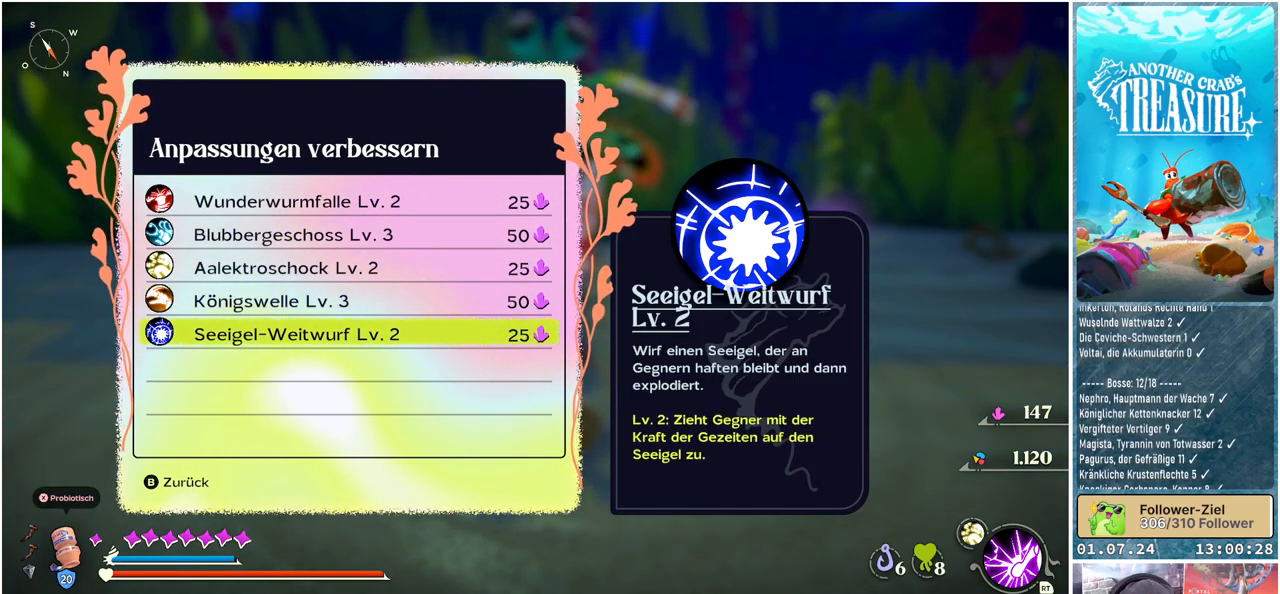
{"buttons": ["DPAD_UP"], "left_stick": "center", "right_stick": "center", "events": [[267, "DPAD_UP", "down"], [383, "DPAD_UP", "up"], [467, "DPAD_UP", "down"]]}
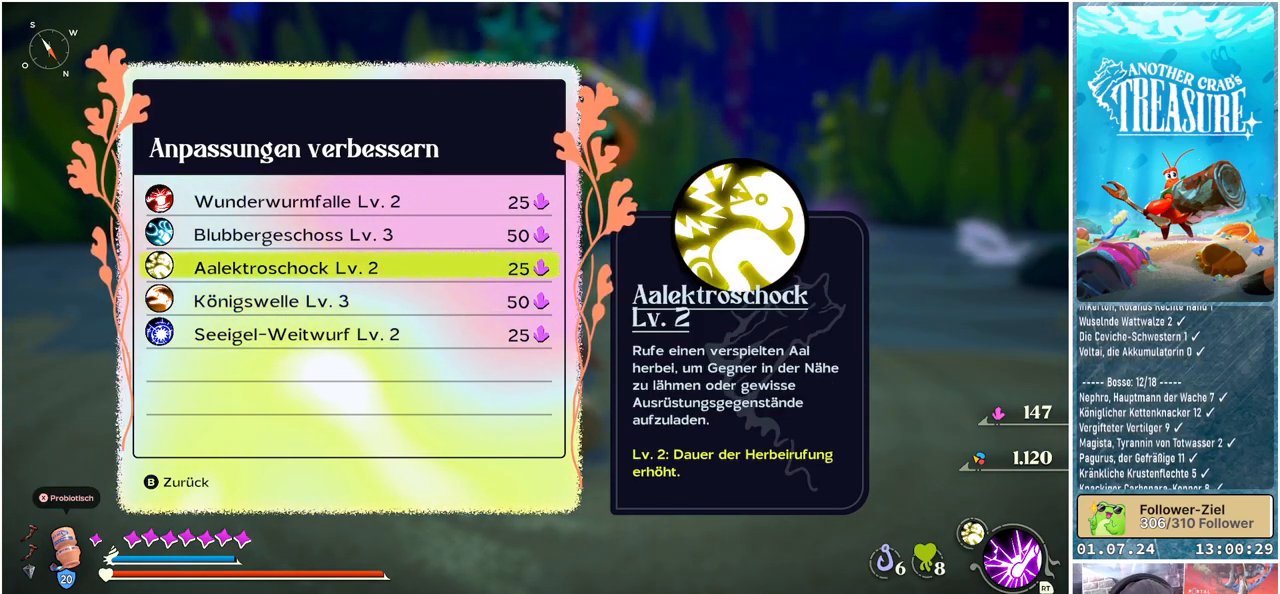
{"buttons": ["DPAD_UP"], "left_stick": "center", "right_stick": "center", "events": [[100, "DPAD_UP", "up"], [400, "DPAD_UP", "down"]]}
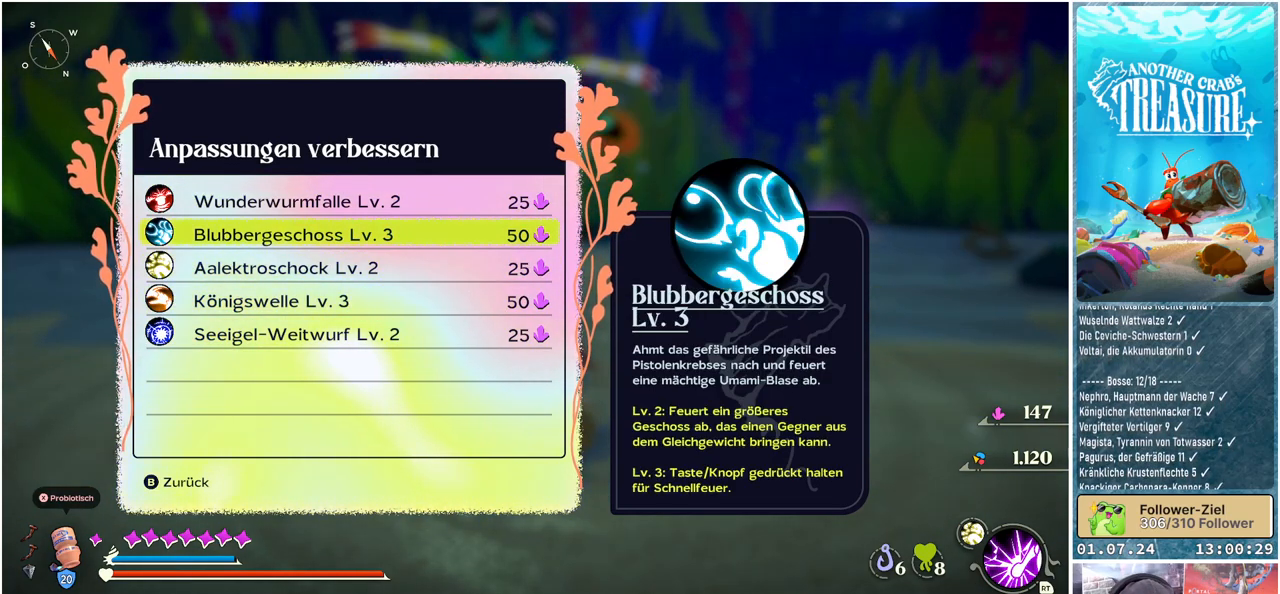
{"buttons": [], "left_stick": "center", "right_stick": "center", "events": [[83, "DPAD_UP", "up"]]}
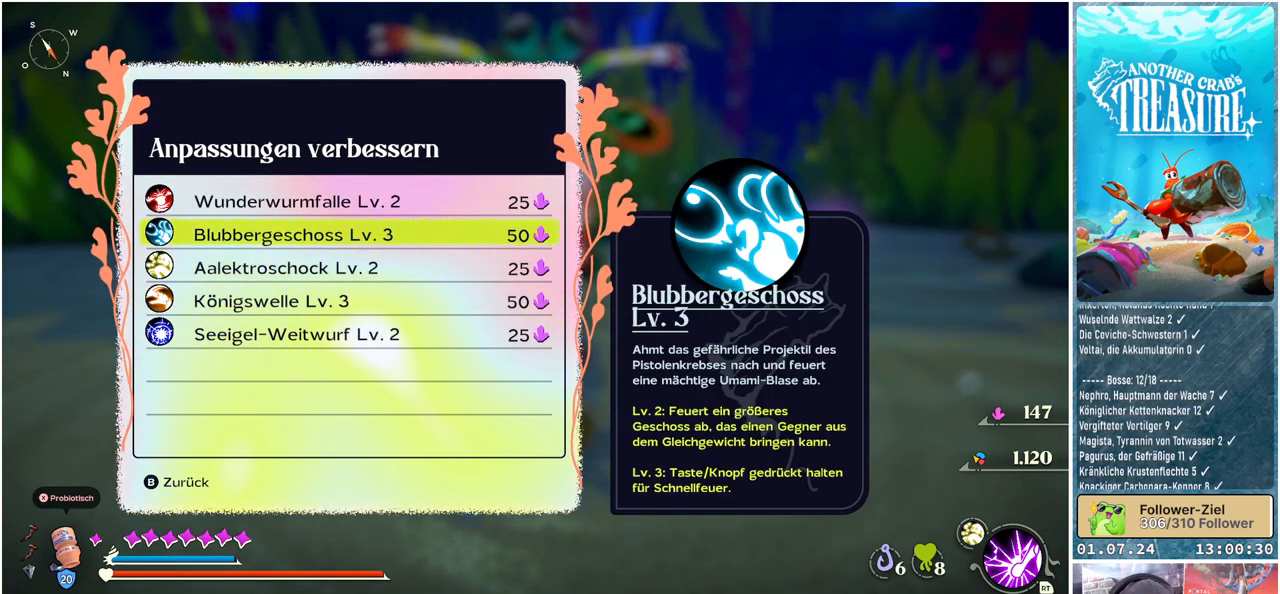
{"buttons": [], "left_stick": "center", "right_stick": "center", "events": []}
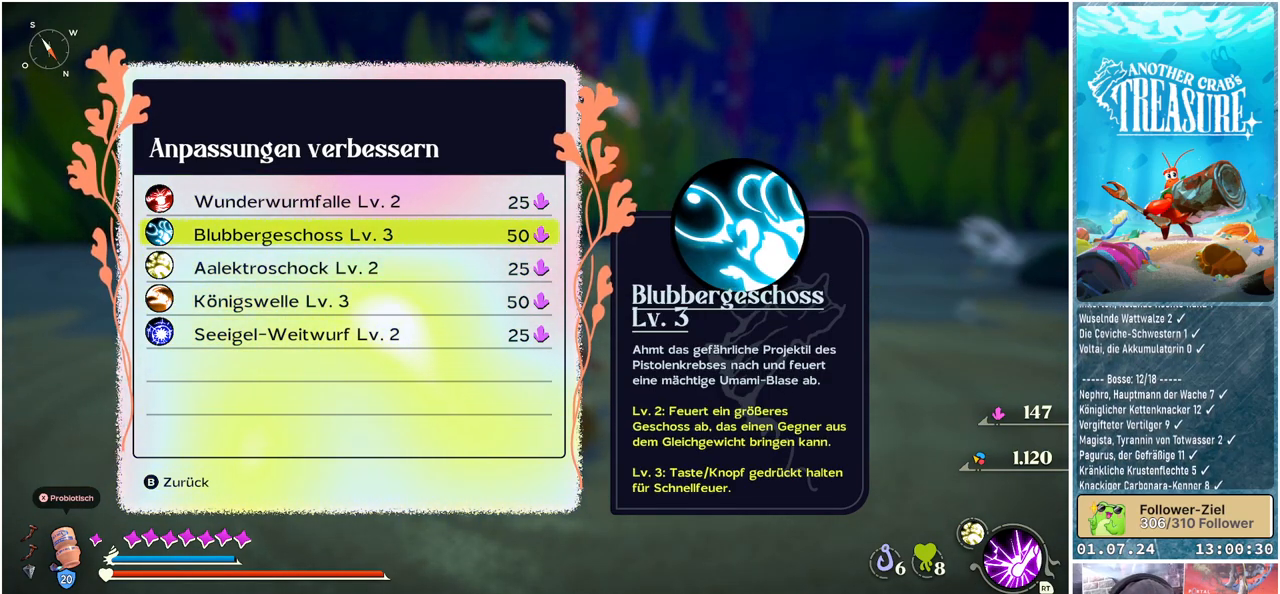
{"buttons": [], "left_stick": "center", "right_stick": "center", "events": [[150, "DPAD_DOWN", "down"], [267, "DPAD_DOWN", "up"]]}
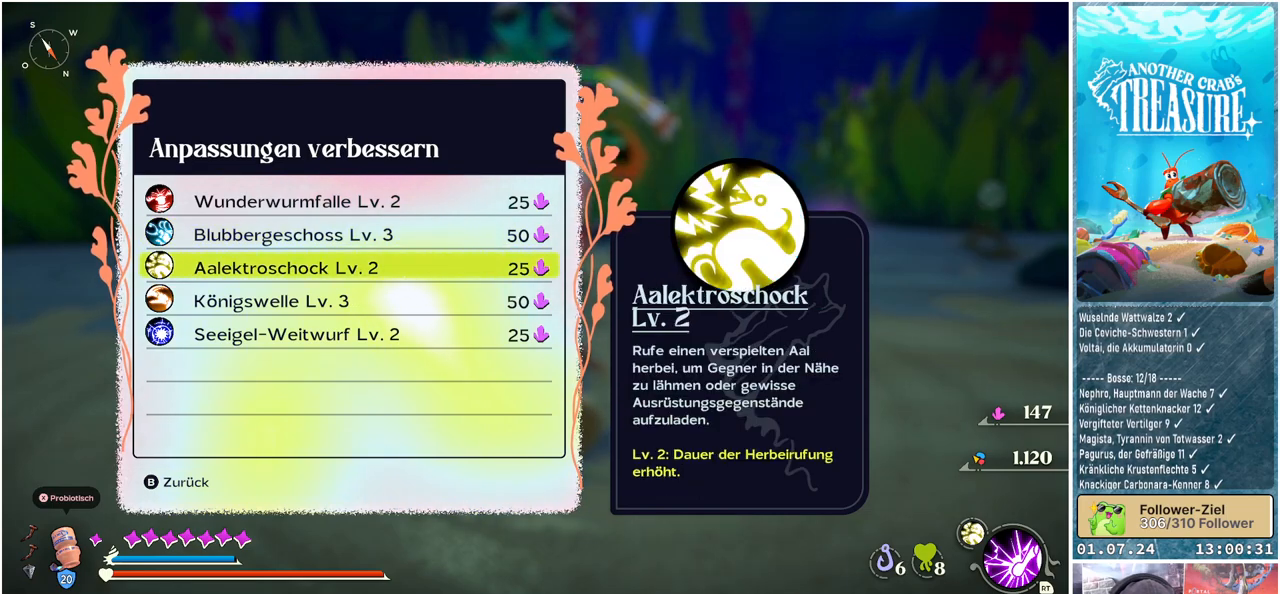
{"buttons": [], "left_stick": "center", "right_stick": "center", "events": []}
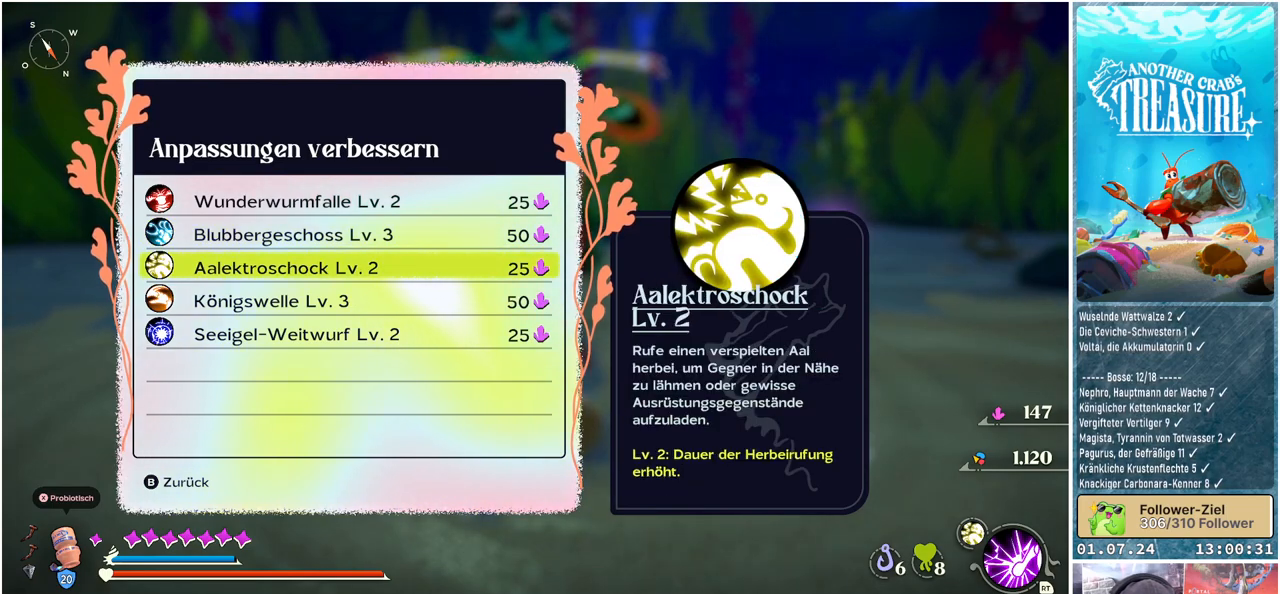
{"buttons": [], "left_stick": "center", "right_stick": "center", "events": []}
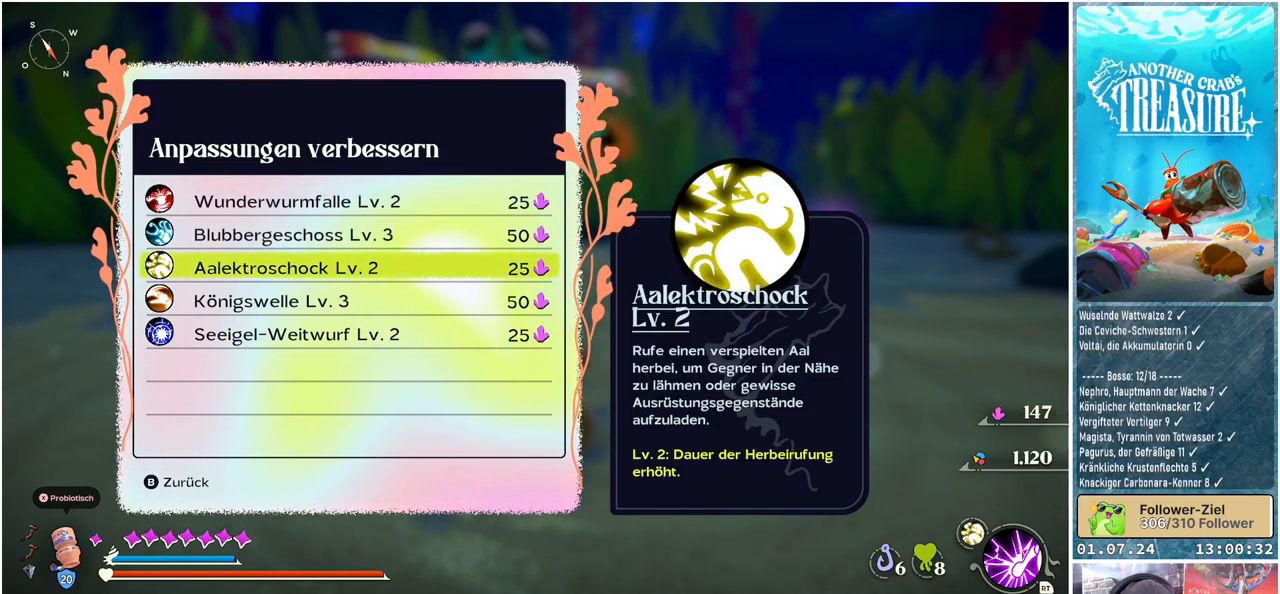
{"buttons": [], "left_stick": "center", "right_stick": "center", "events": []}